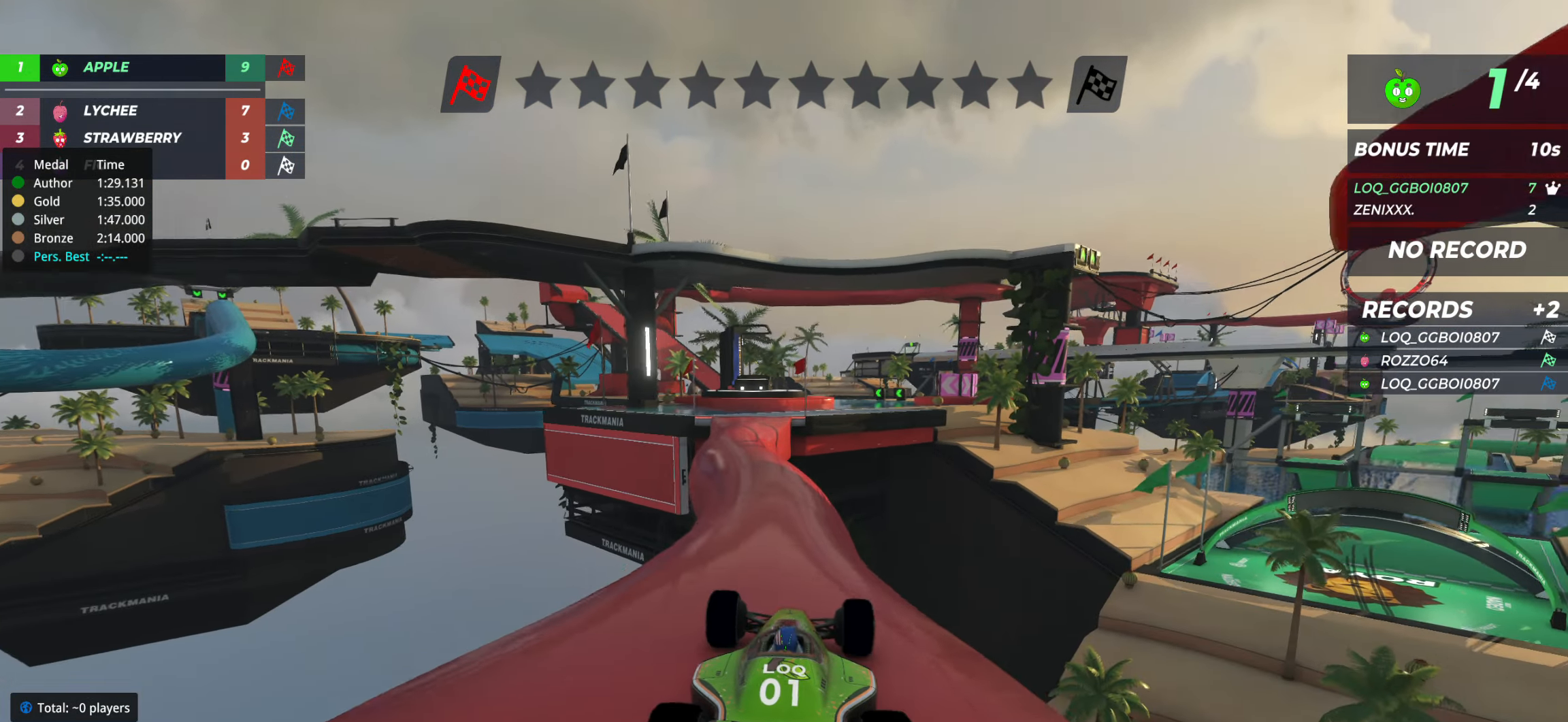
Gameplay with keyboard; each line is a JSON object with the keys held at the frame after it. "events" lists presses ("down") and releases ("up") of "down", "left", "right" and "up" between this image and that frame as [ms after this image, input, new state], when the widget could be followed in between. No other keys are recorded. Mouse input is not recorded.
{"keys": ["up"], "events": [[137, "left", "down"], [234, "left", "up"], [331, "left", "down"], [428, "left", "up"]]}
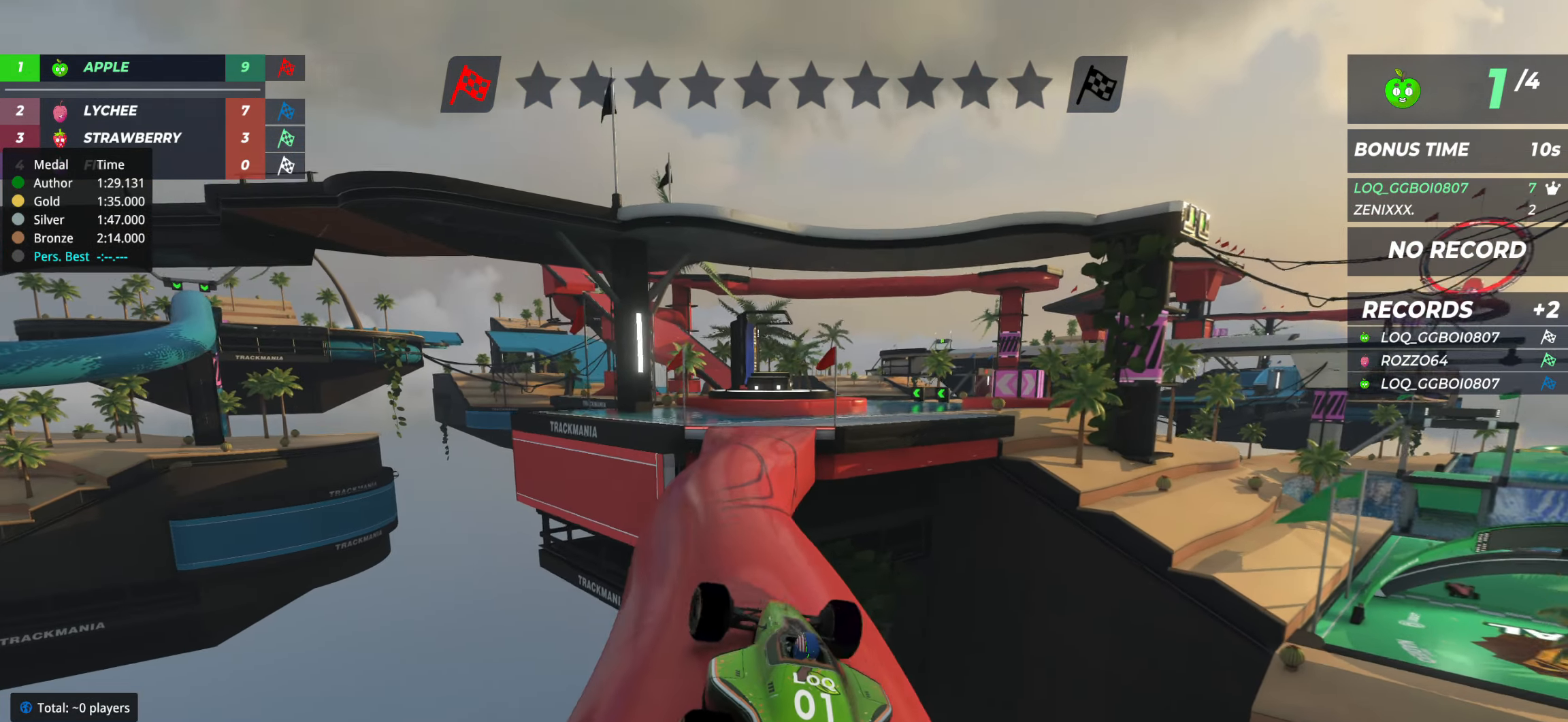
{"keys": ["up"], "events": [[175, "right", "down"], [252, "right", "up"], [350, "right", "down"], [427, "right", "up"]]}
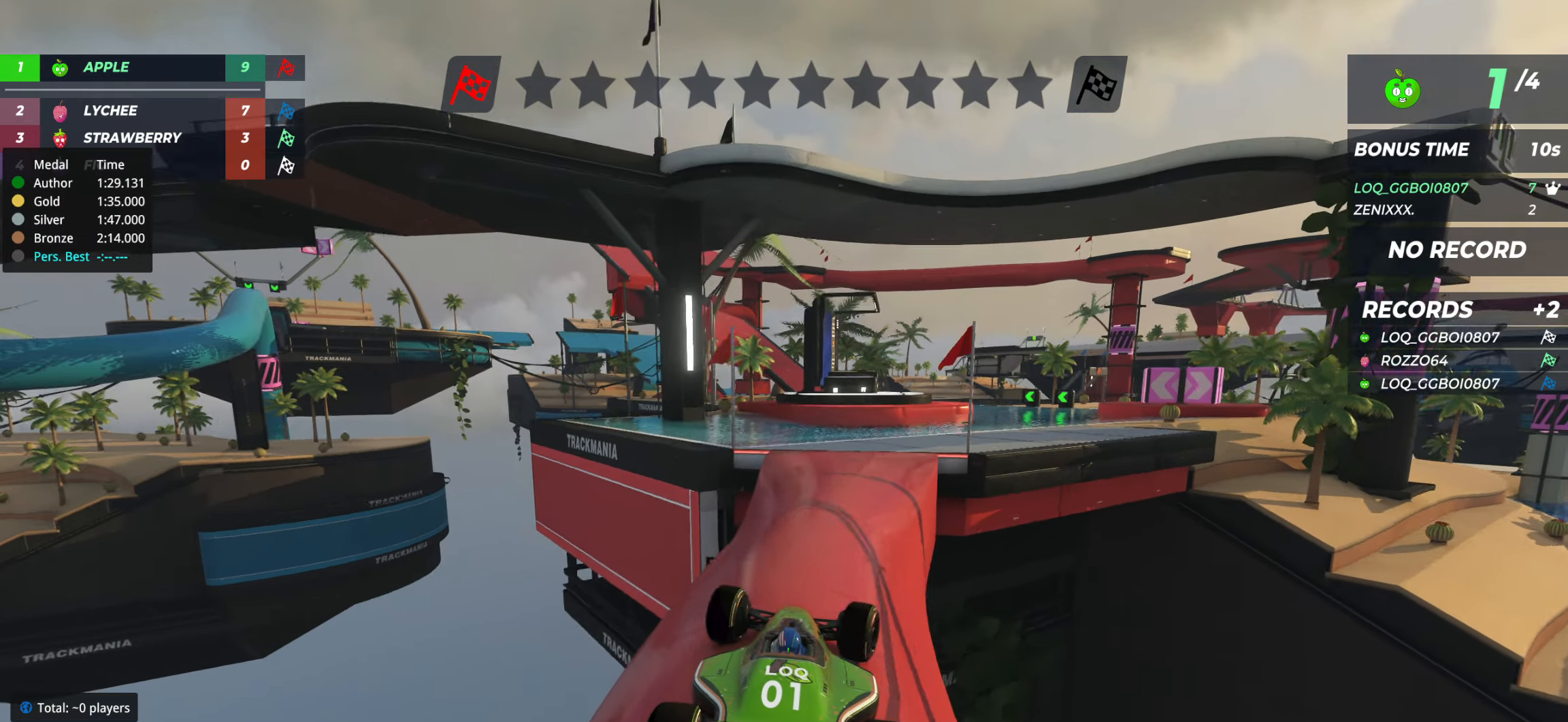
{"keys": ["right", "up"], "events": [[330, "right", "down"]]}
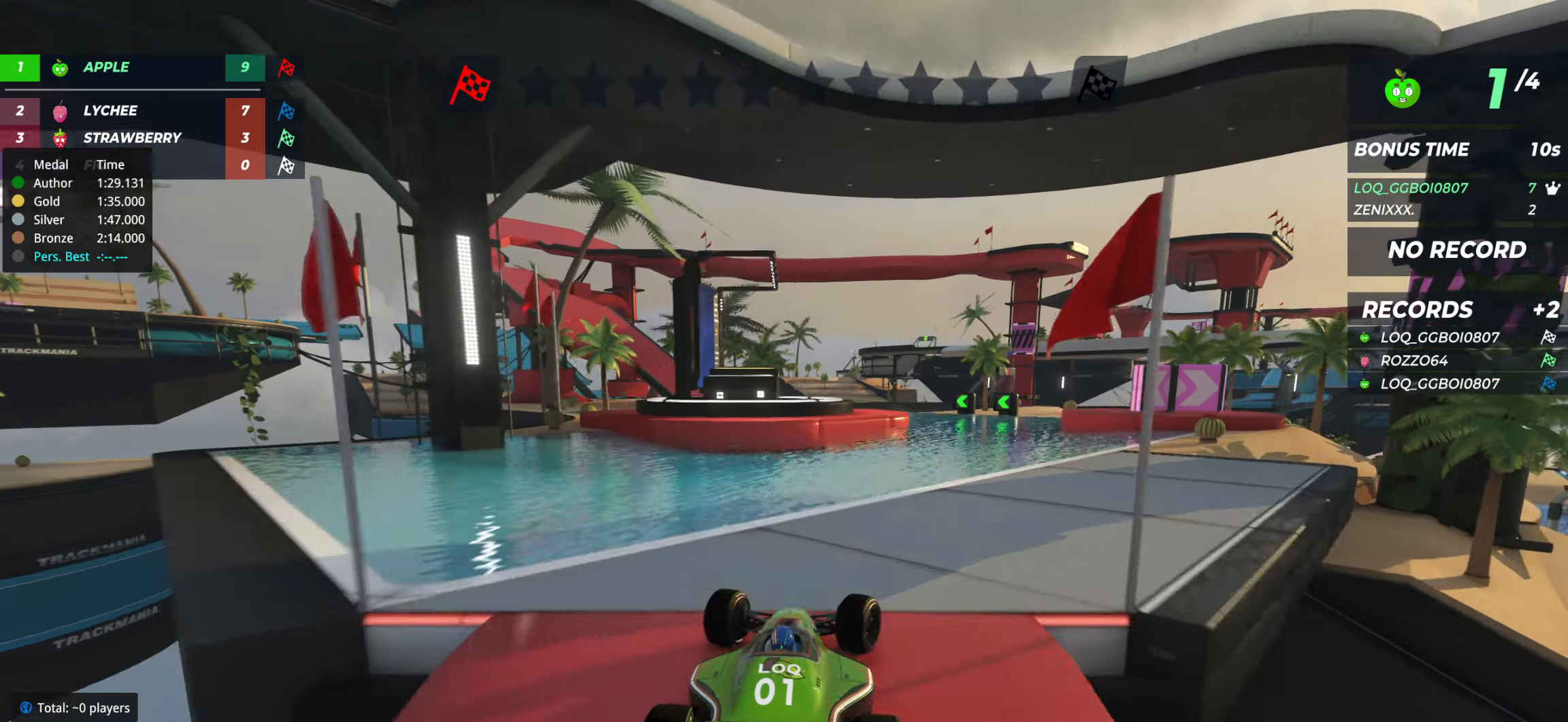
{"keys": [], "events": [[136, "right", "up"], [389, "up", "up"], [428, "left", "down"], [486, "left", "up"]]}
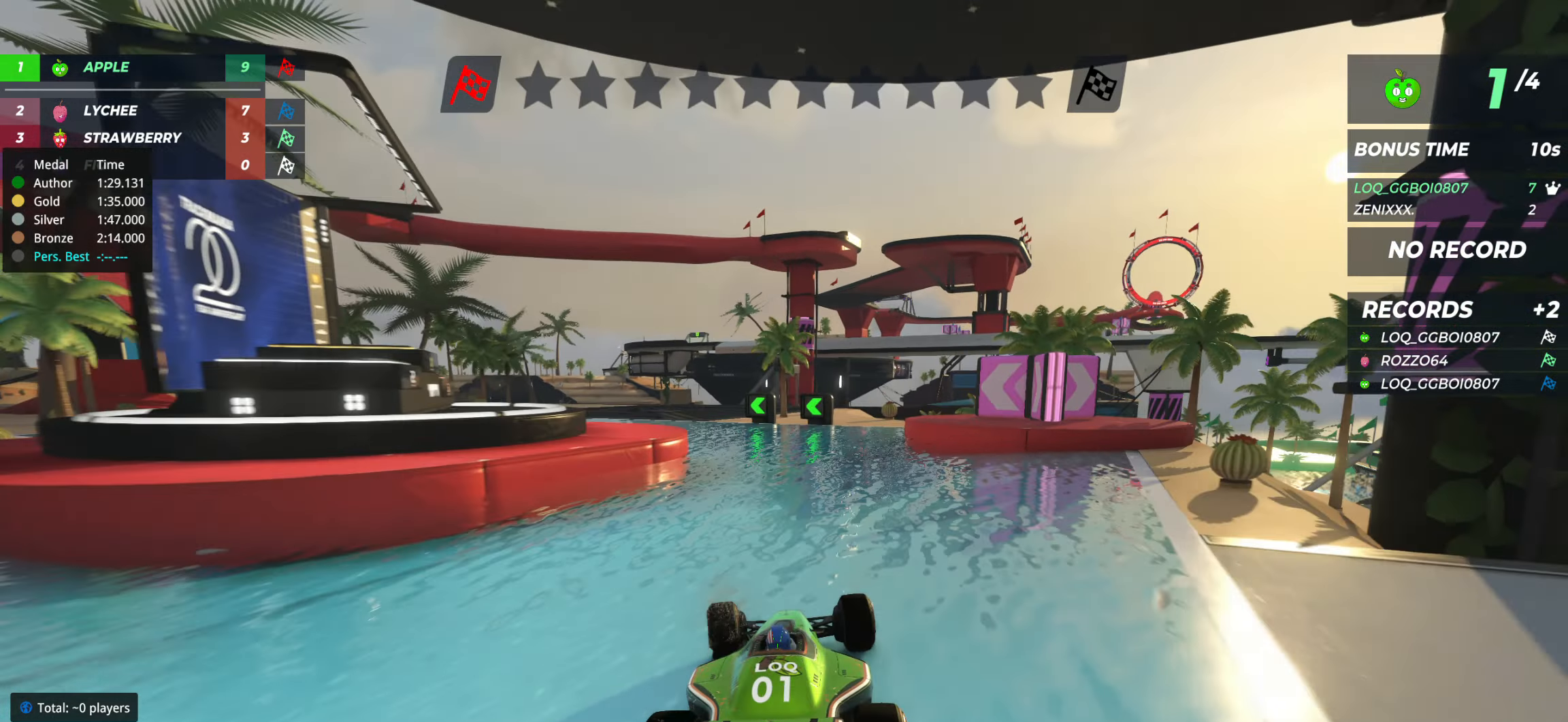
{"keys": ["left"], "events": [[195, "left", "down"], [331, "left", "up"], [428, "left", "down"]]}
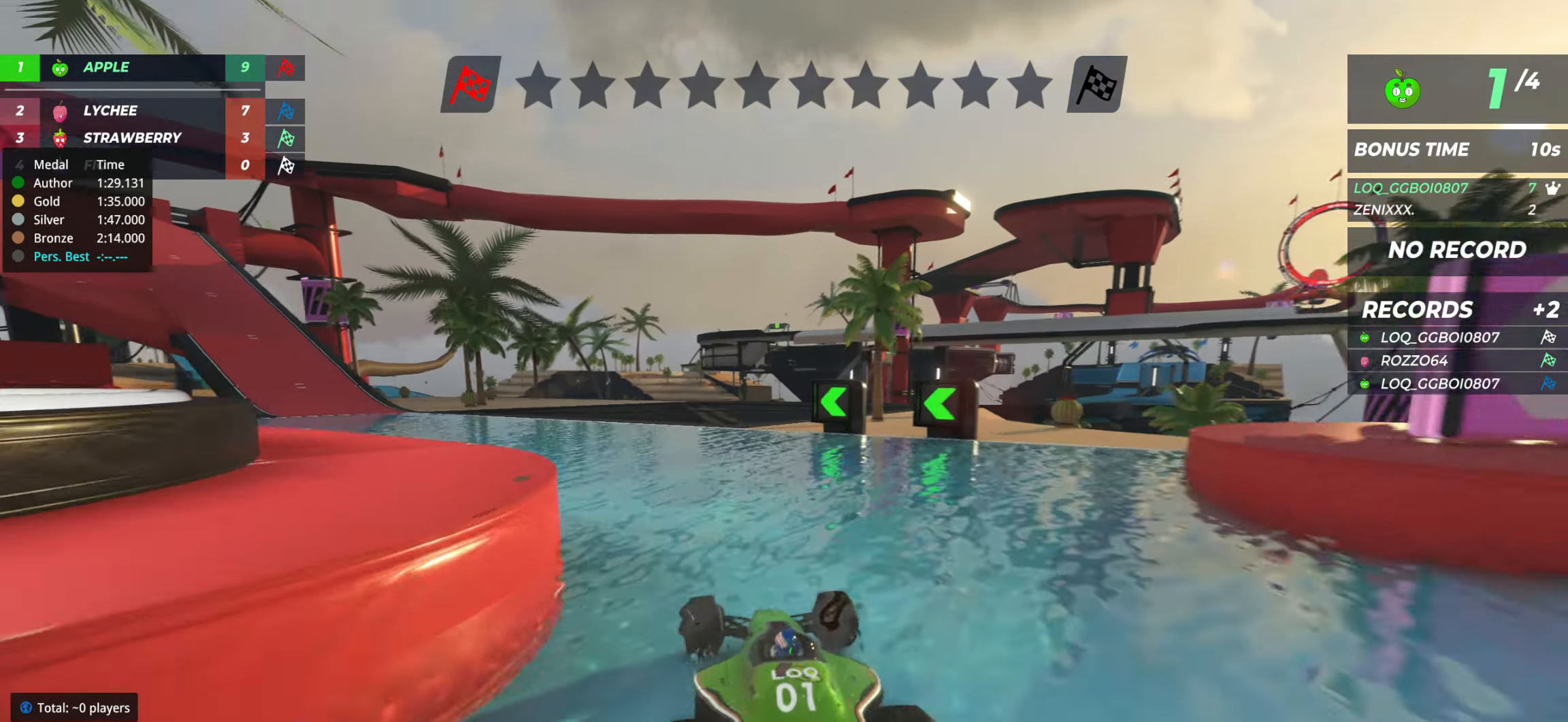
{"keys": ["left", "up"], "events": [[213, "up", "down"], [233, "left", "up"], [466, "left", "down"]]}
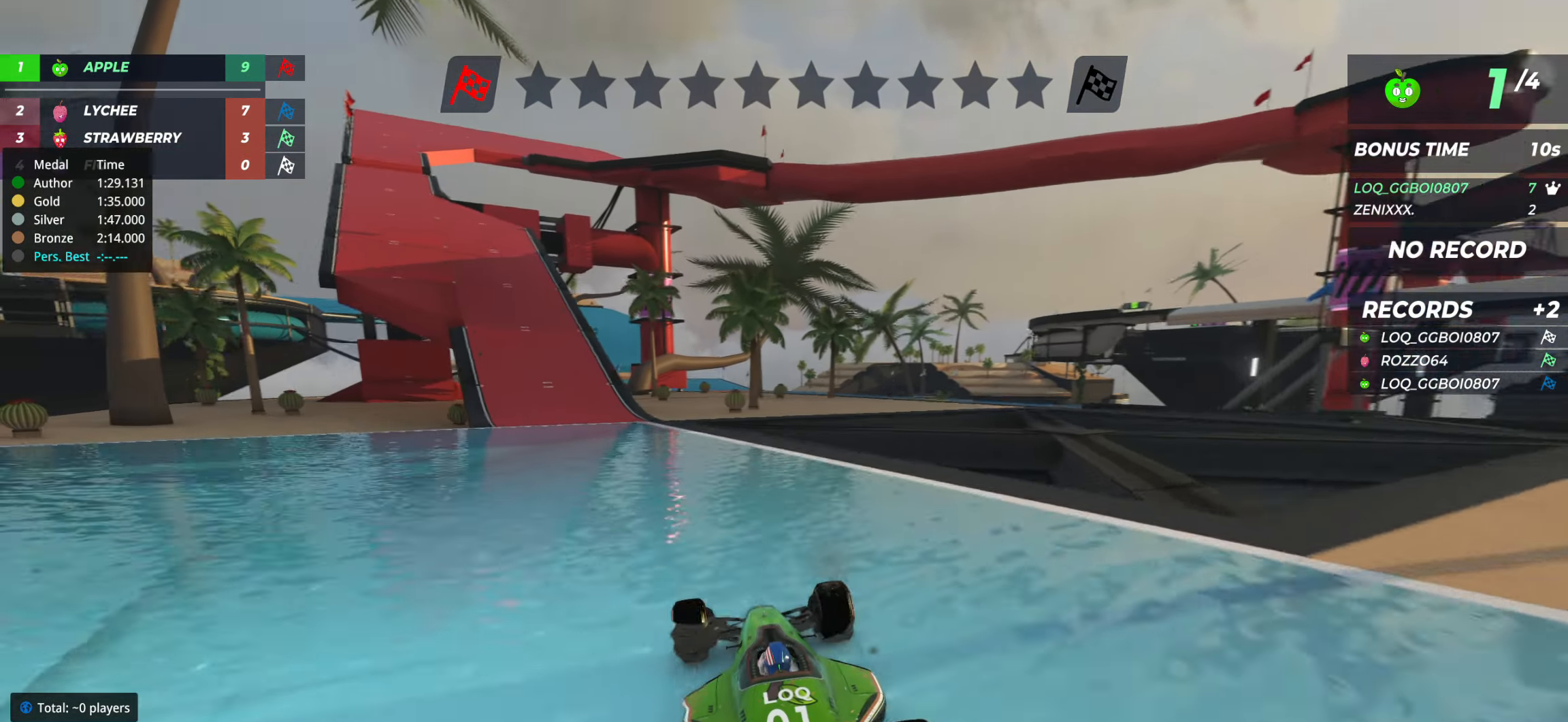
{"keys": ["up"], "events": [[58, "left", "up"], [194, "left", "down"], [330, "left", "up"]]}
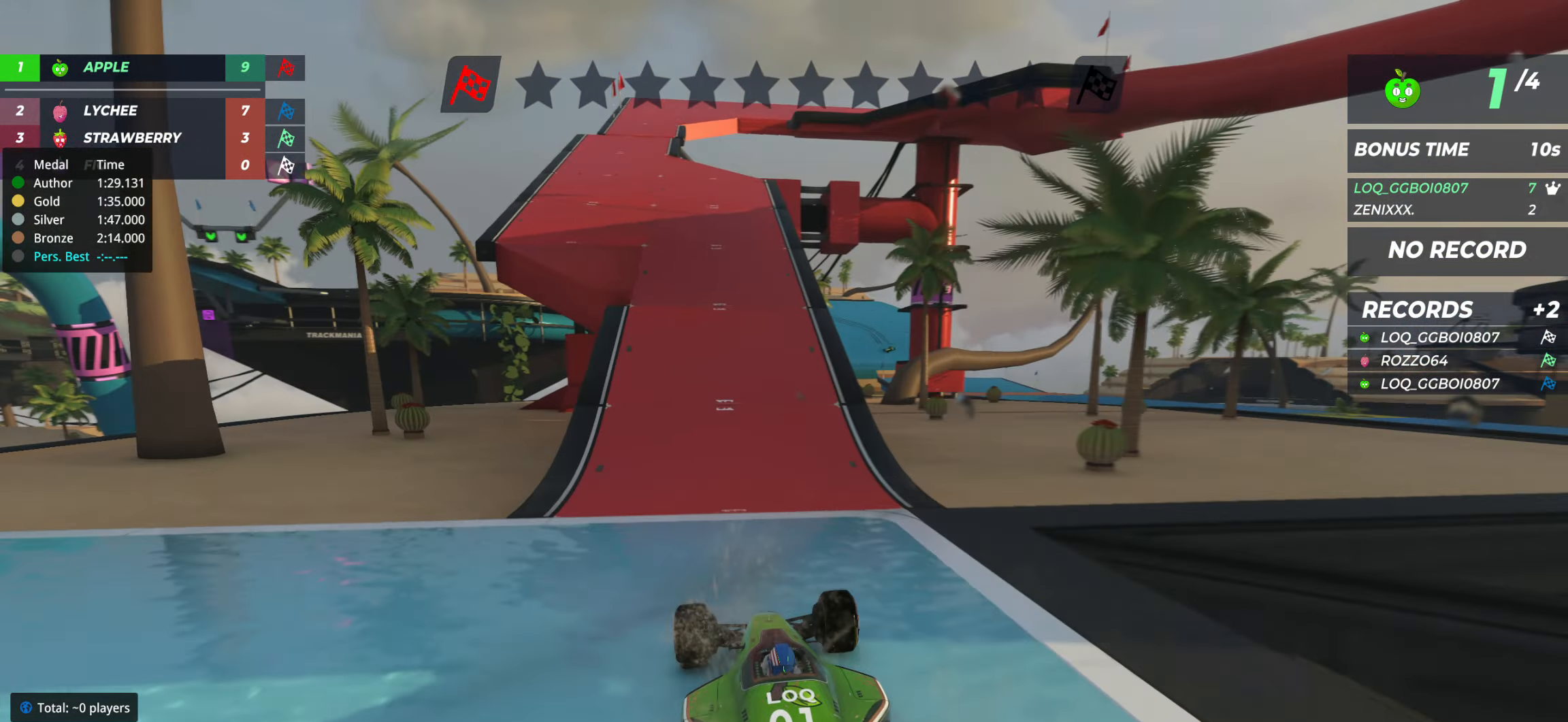
{"keys": ["up"], "events": [[330, "left", "down"], [427, "left", "up"]]}
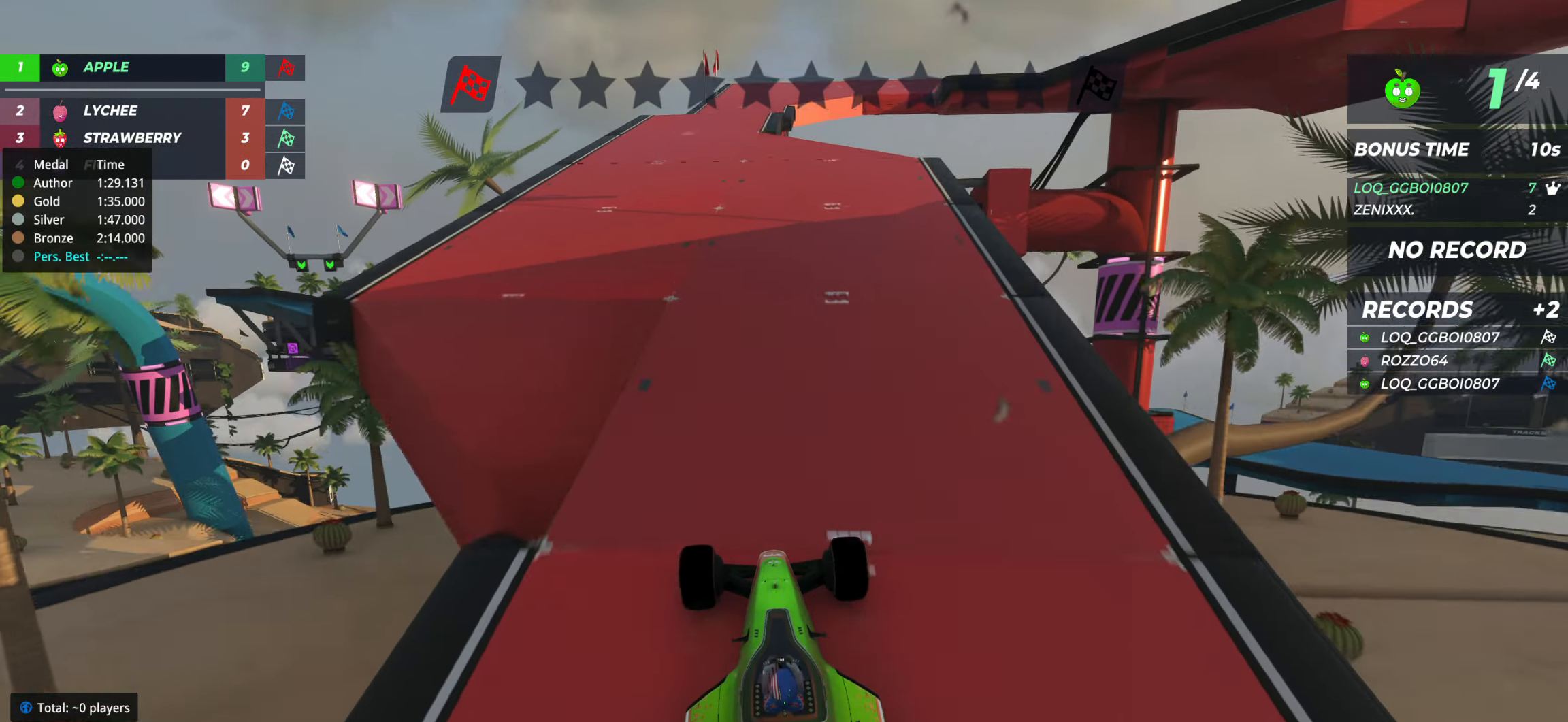
{"keys": ["right", "up"], "events": [[486, "right", "down"]]}
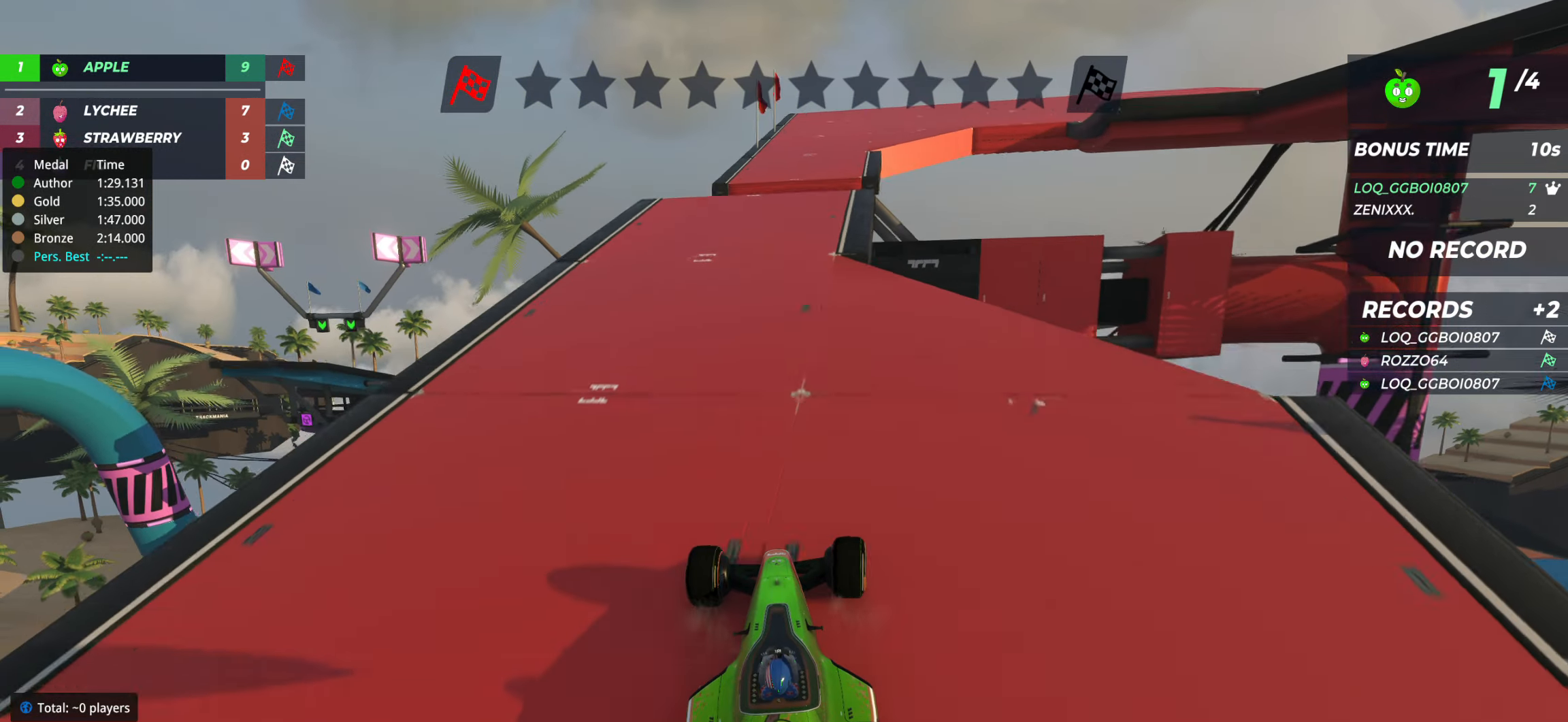
{"keys": ["right", "up"], "events": [[19, "right", "up"], [272, "right", "down"], [311, "right", "up"], [388, "right", "down"]]}
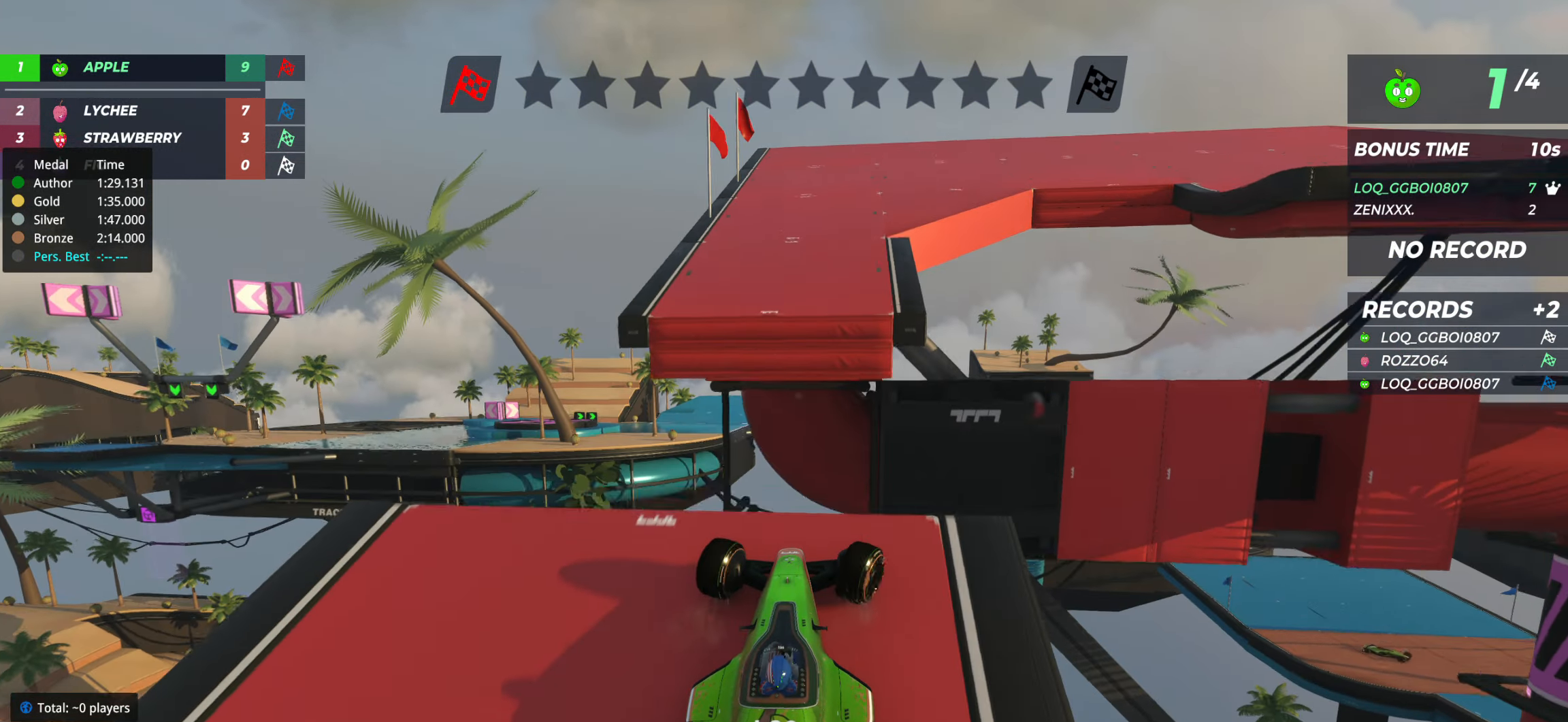
{"keys": ["right"], "events": [[467, "up", "up"]]}
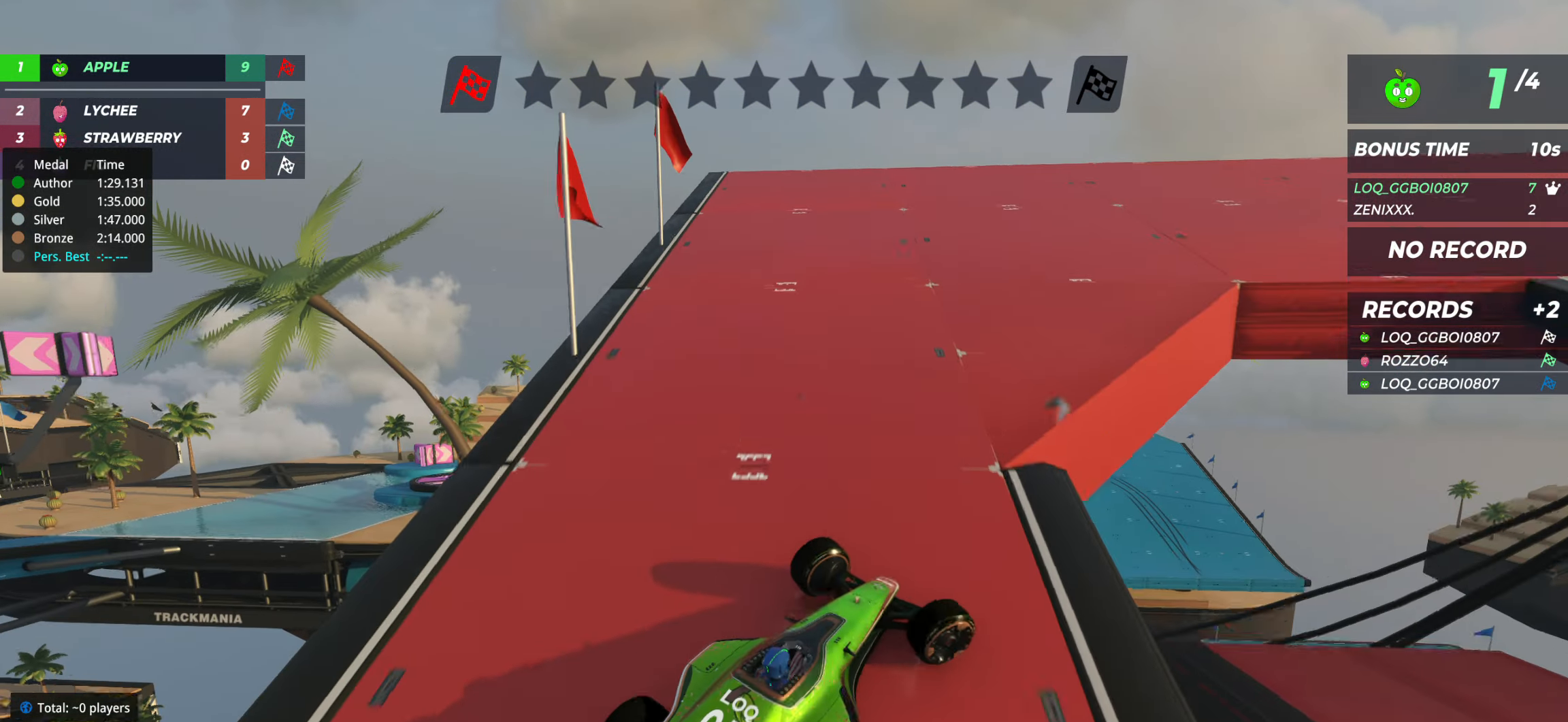
{"keys": ["up"], "events": [[97, "right", "up"], [116, "up", "down"], [388, "right", "down"], [486, "right", "up"]]}
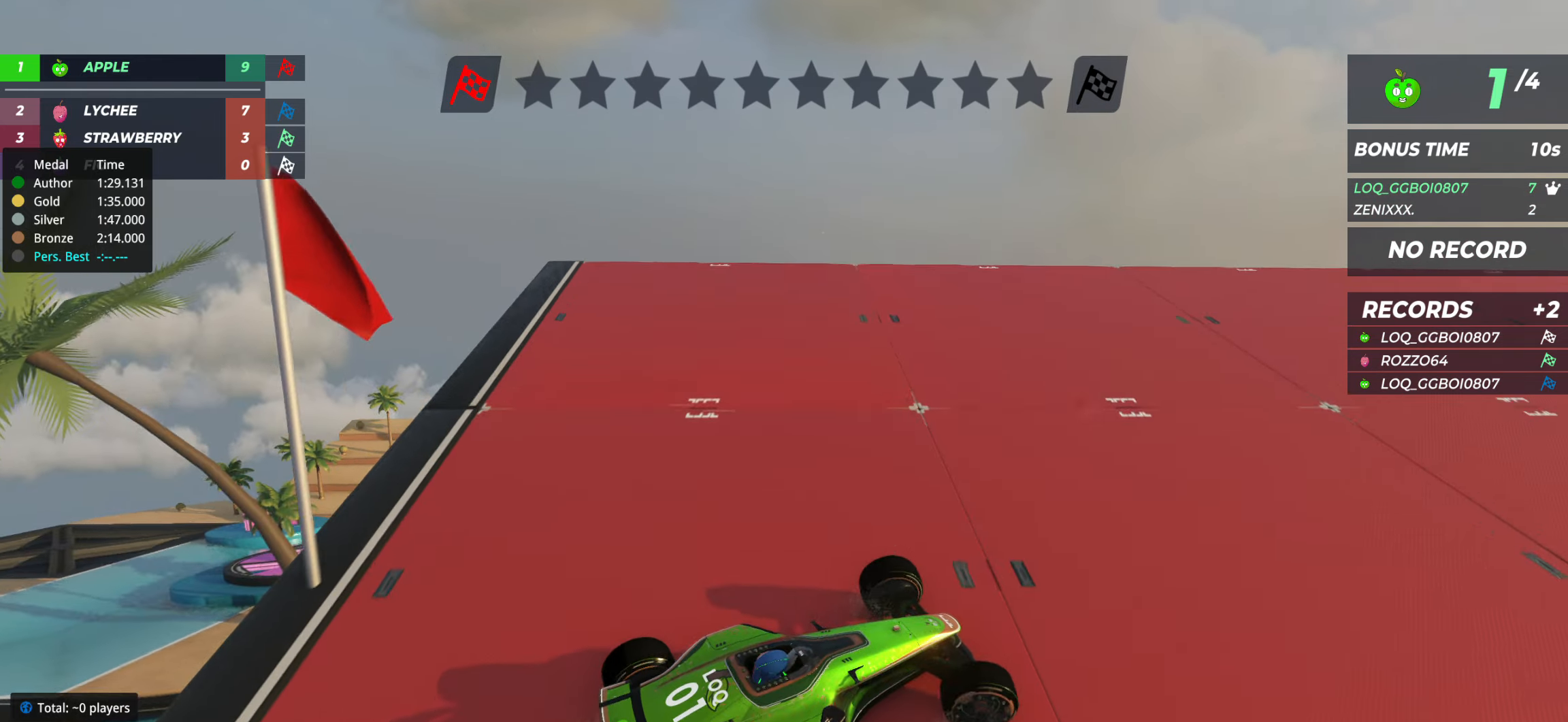
{"keys": ["left", "up"], "events": [[58, "right", "down"], [136, "right", "up"], [233, "right", "down"], [311, "right", "up"], [428, "left", "down"]]}
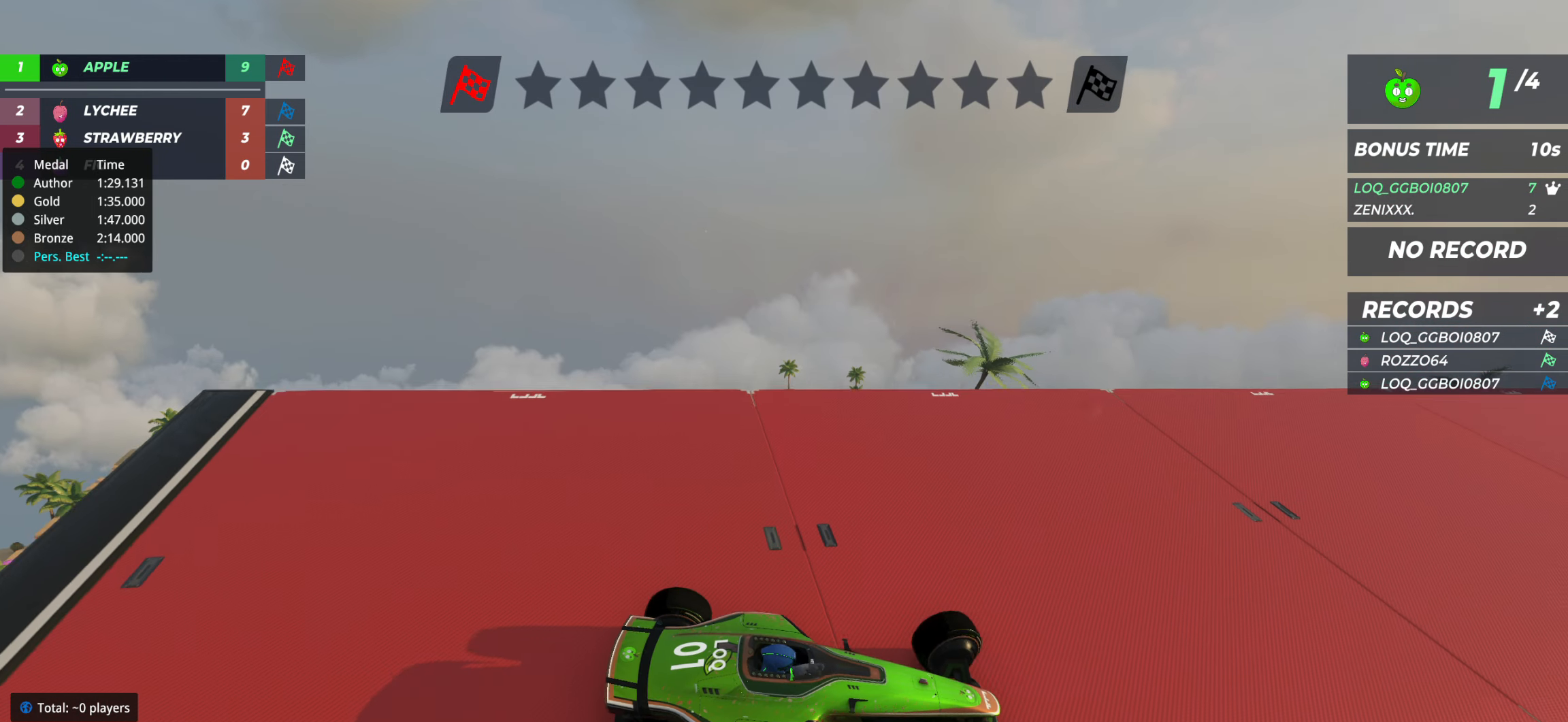
{"keys": ["up"], "events": [[233, "left", "up"]]}
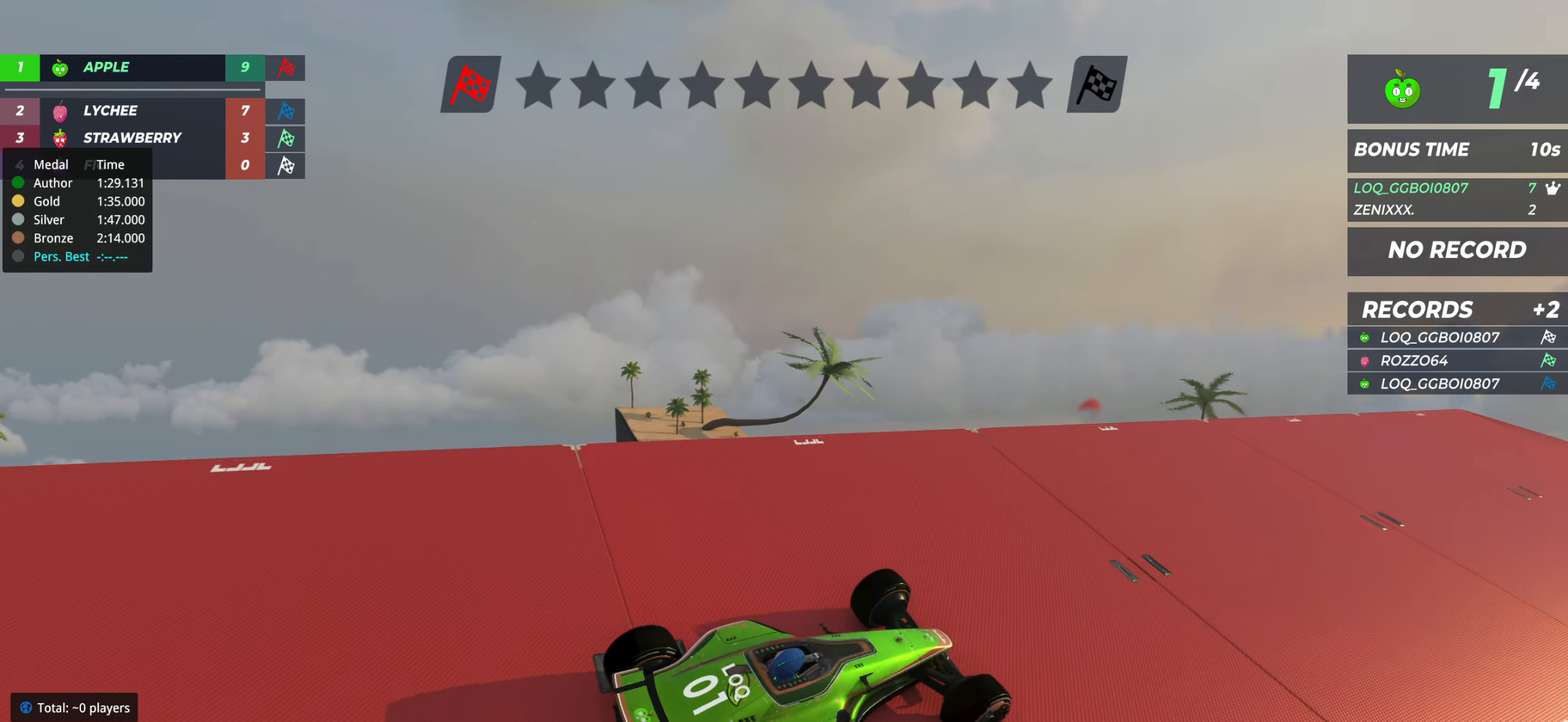
{"keys": ["right", "up"], "events": [[292, "right", "down"], [369, "right", "up"], [486, "right", "down"]]}
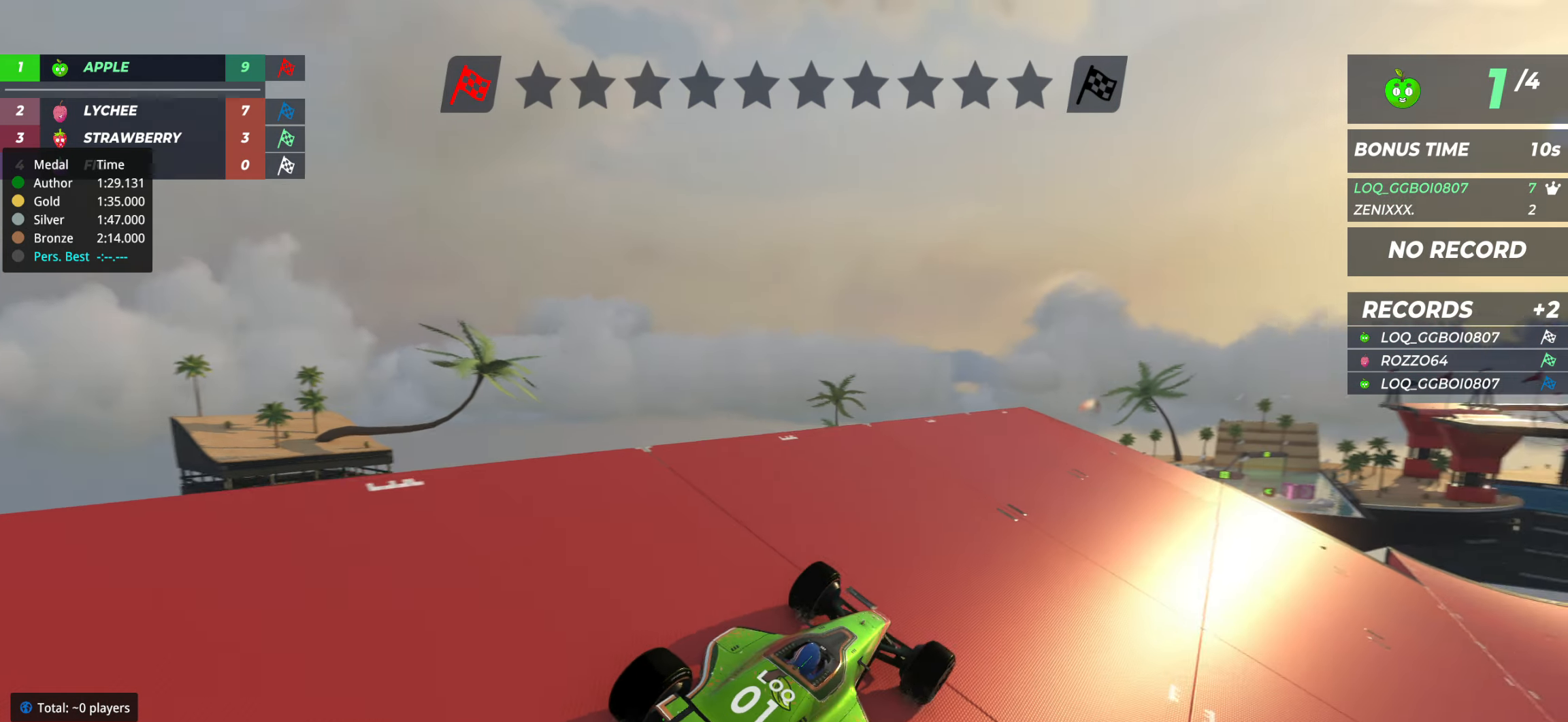
{"keys": ["right"], "events": [[19, "right", "up"], [155, "up", "up"], [388, "right", "down"]]}
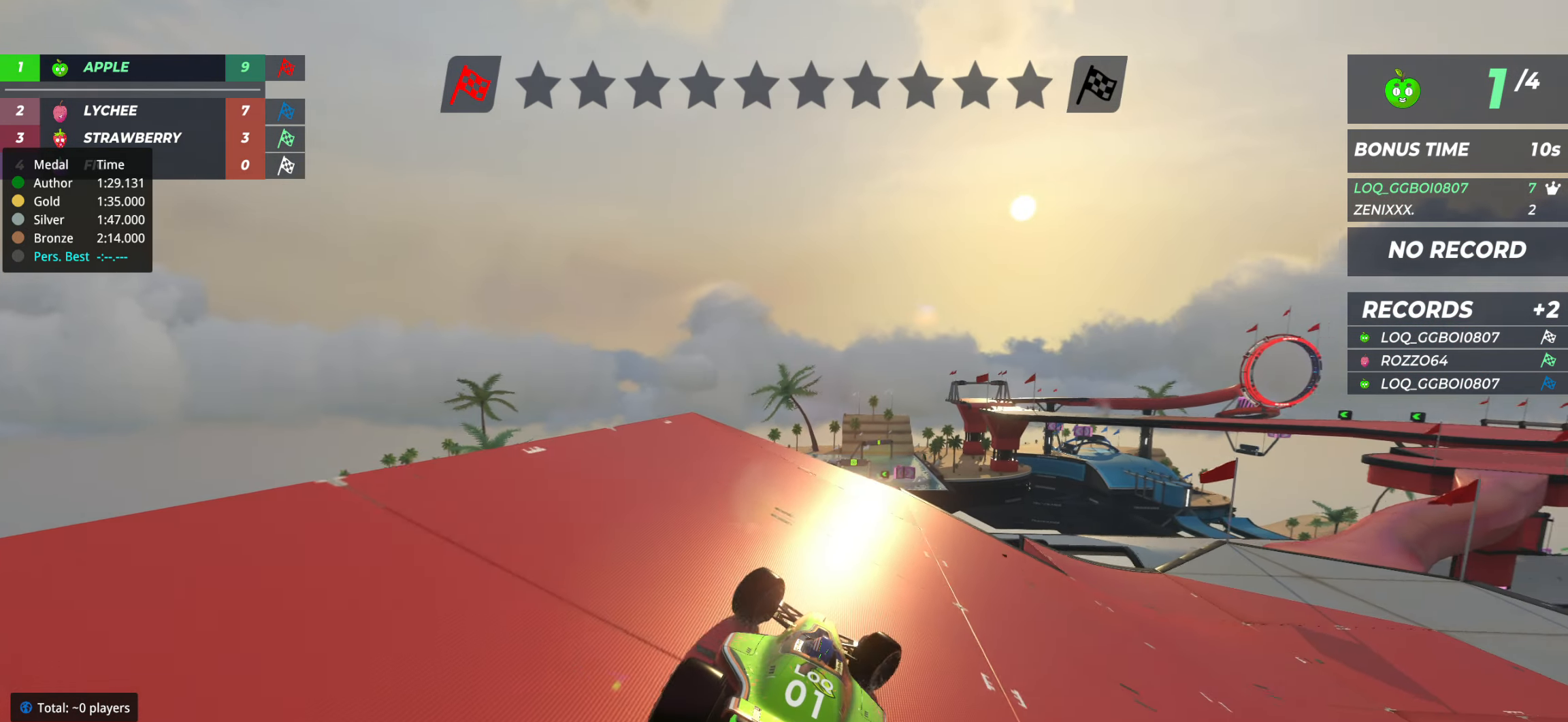
{"keys": ["up"], "events": [[155, "right", "up"], [155, "up", "down"], [311, "right", "down"], [369, "right", "up"]]}
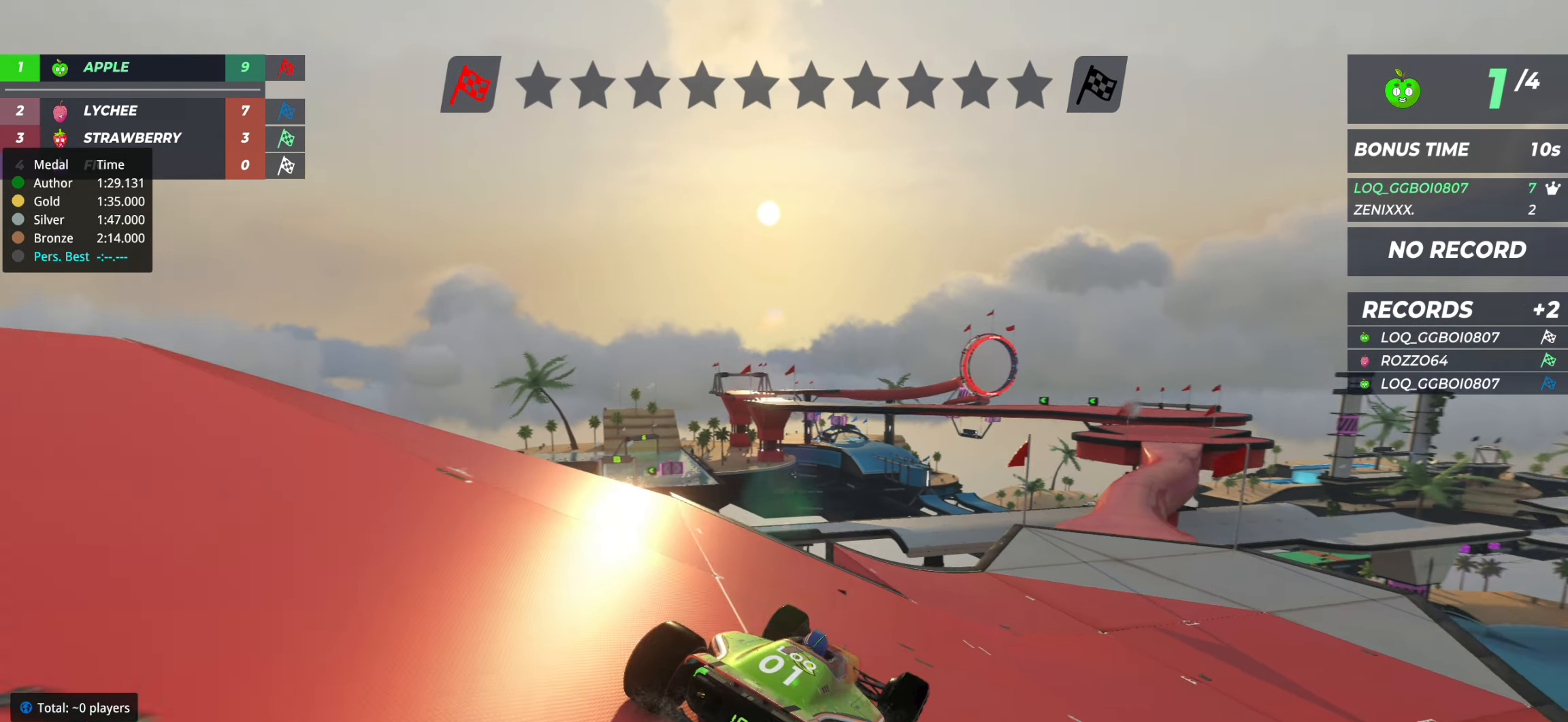
{"keys": [], "events": [[19, "right", "down"], [19, "up", "up"], [155, "right", "up"], [369, "right", "down"], [447, "right", "up"]]}
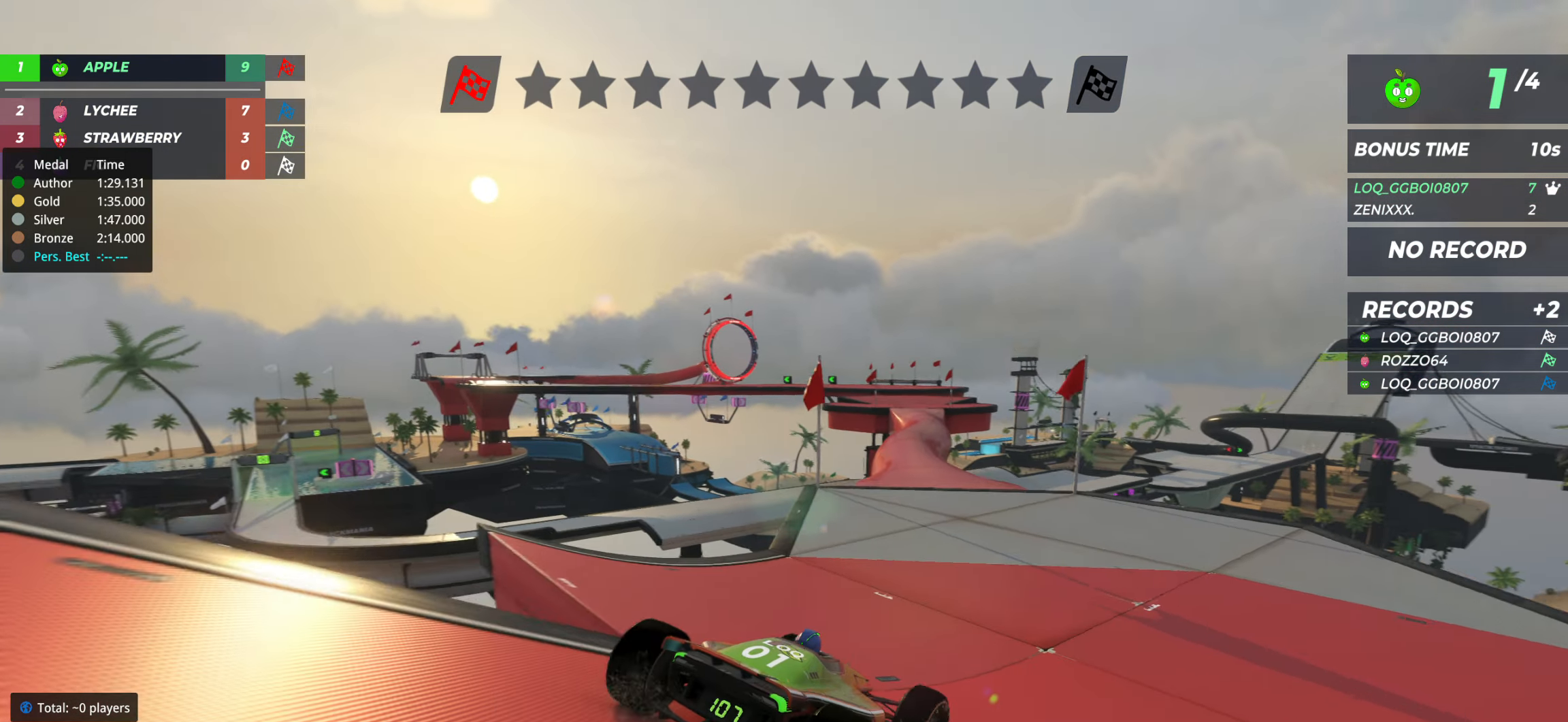
{"keys": [], "events": [[78, "left", "down"], [175, "left", "up"], [369, "left", "down"], [486, "left", "up"]]}
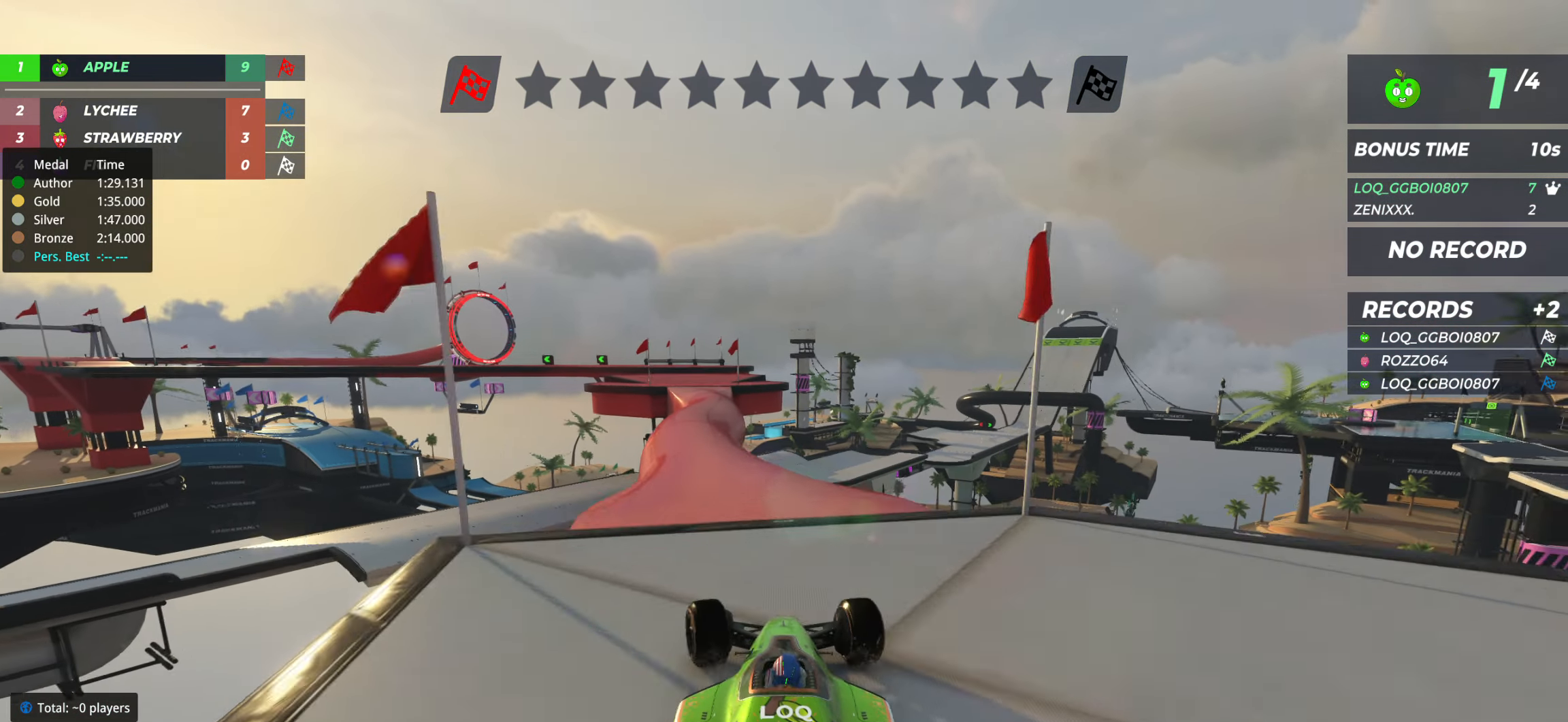
{"keys": [], "events": [[175, "left", "down"], [292, "left", "up"], [389, "right", "down"], [506, "right", "up"]]}
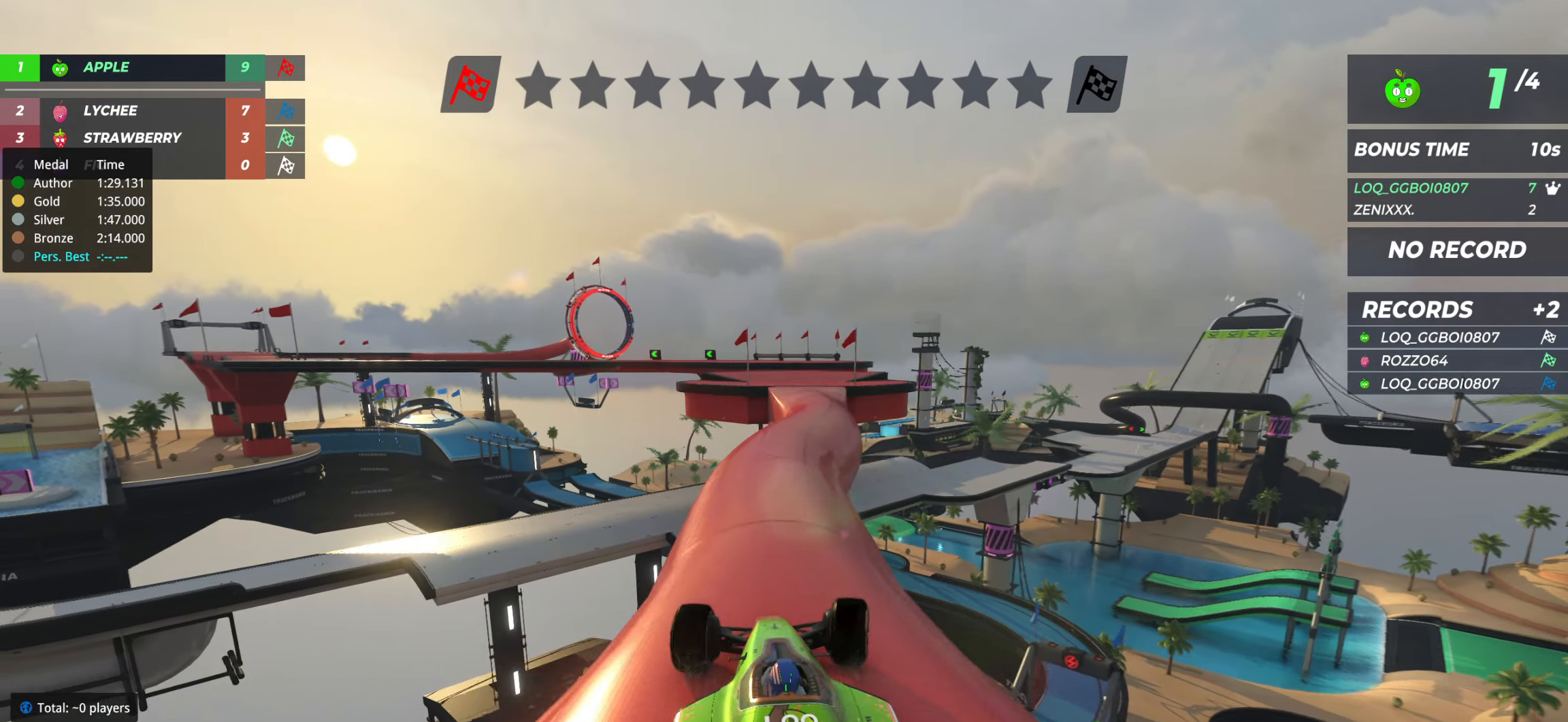
{"keys": ["up"], "events": [[447, "up", "down"]]}
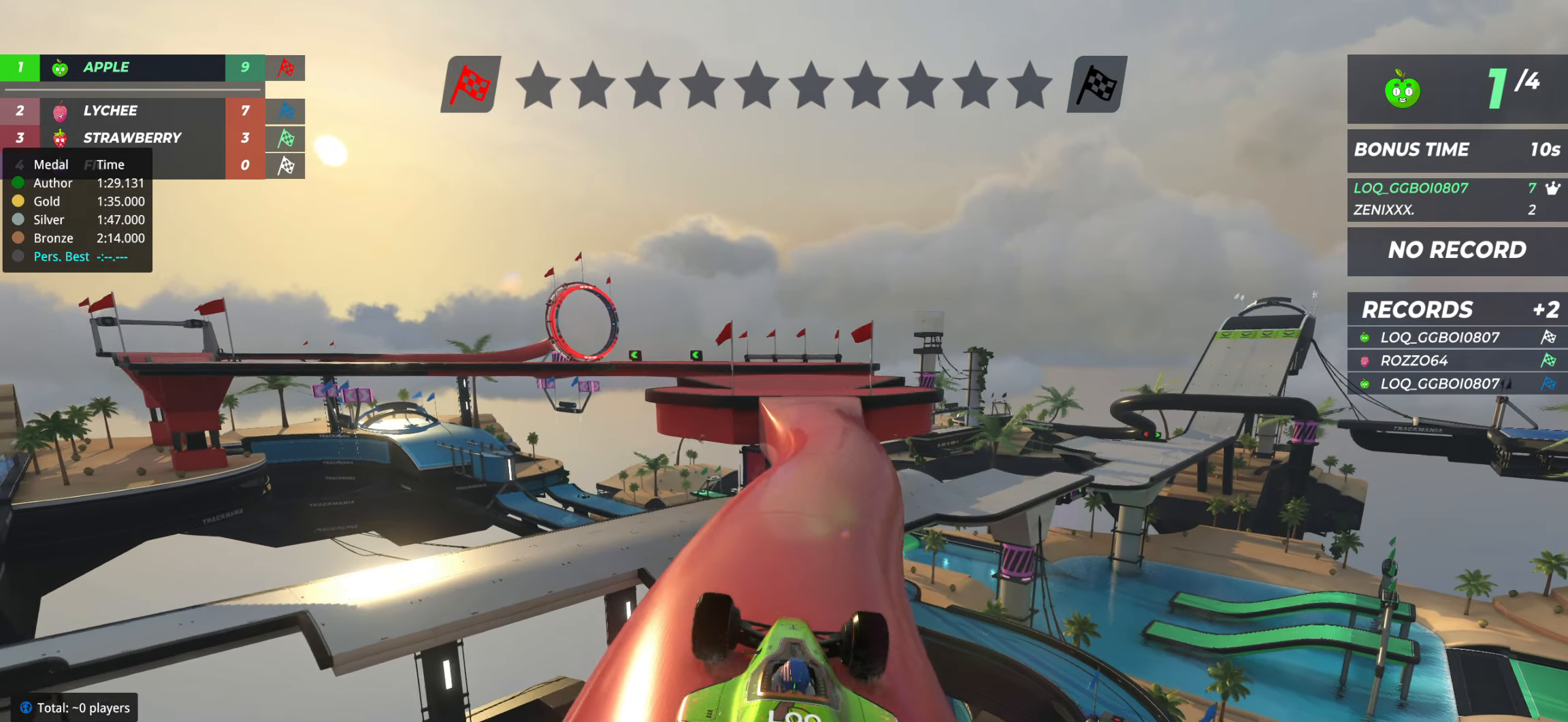
{"keys": ["up"], "events": [[427, "right", "down"], [486, "right", "up"]]}
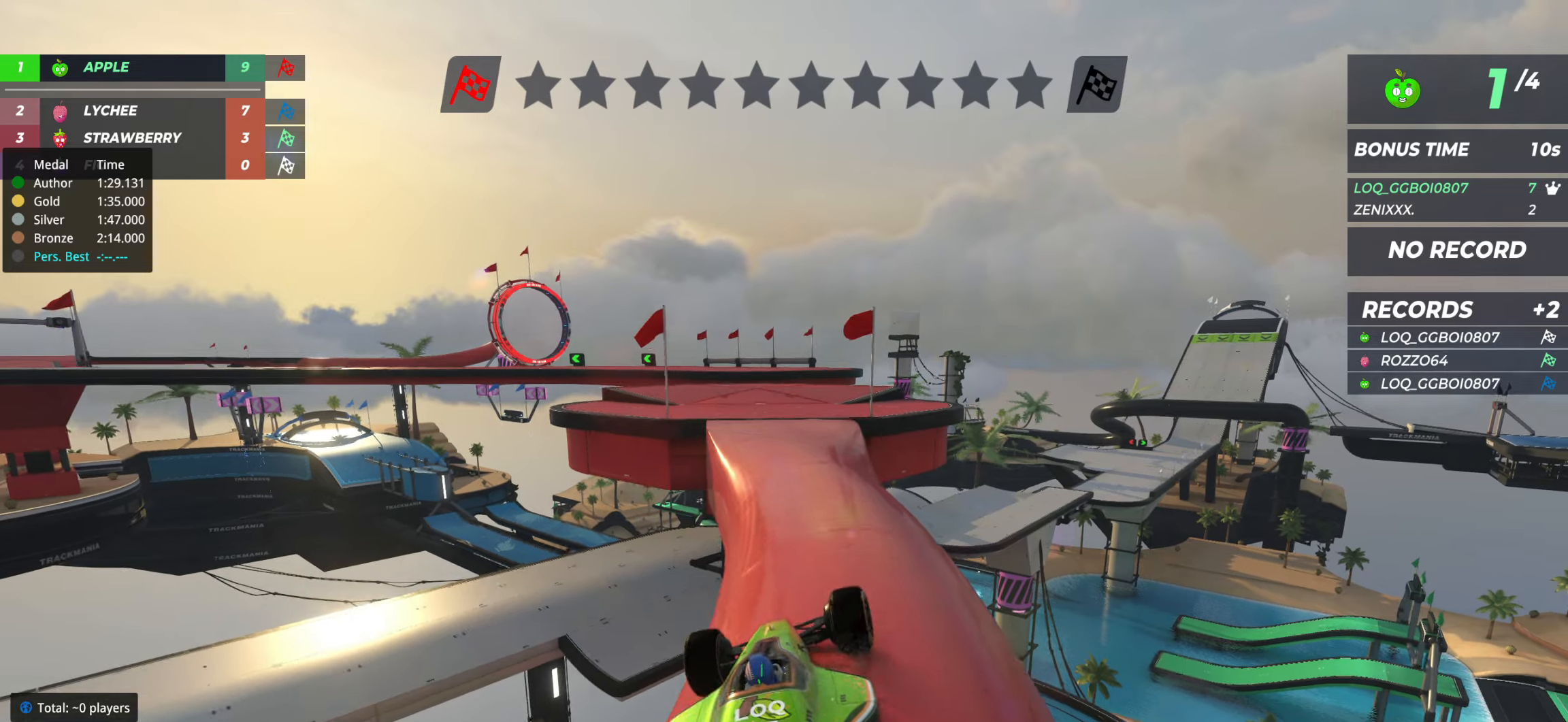
{"keys": ["up"], "events": []}
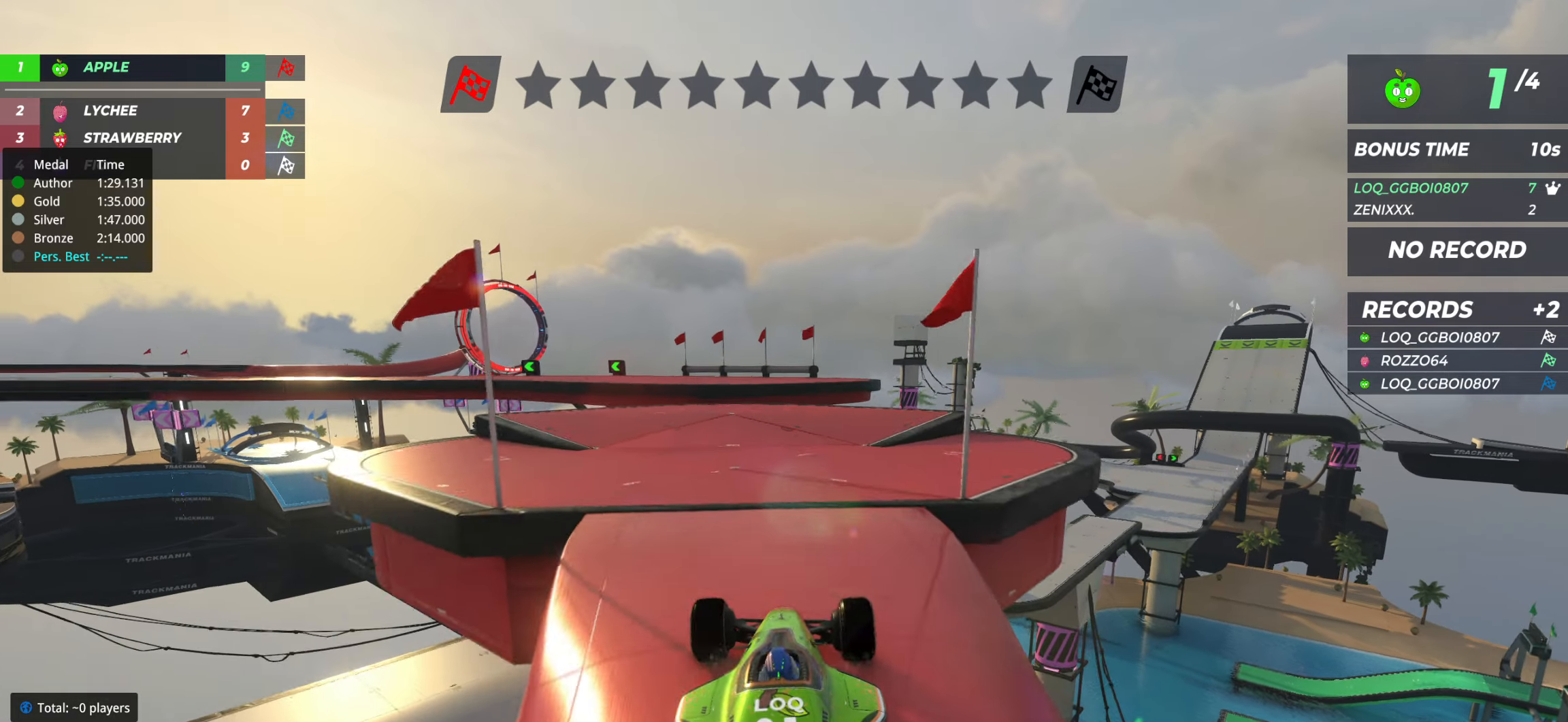
{"keys": ["up"], "events": [[38, "up", "up"], [349, "left", "down"], [427, "up", "down"], [447, "left", "up"]]}
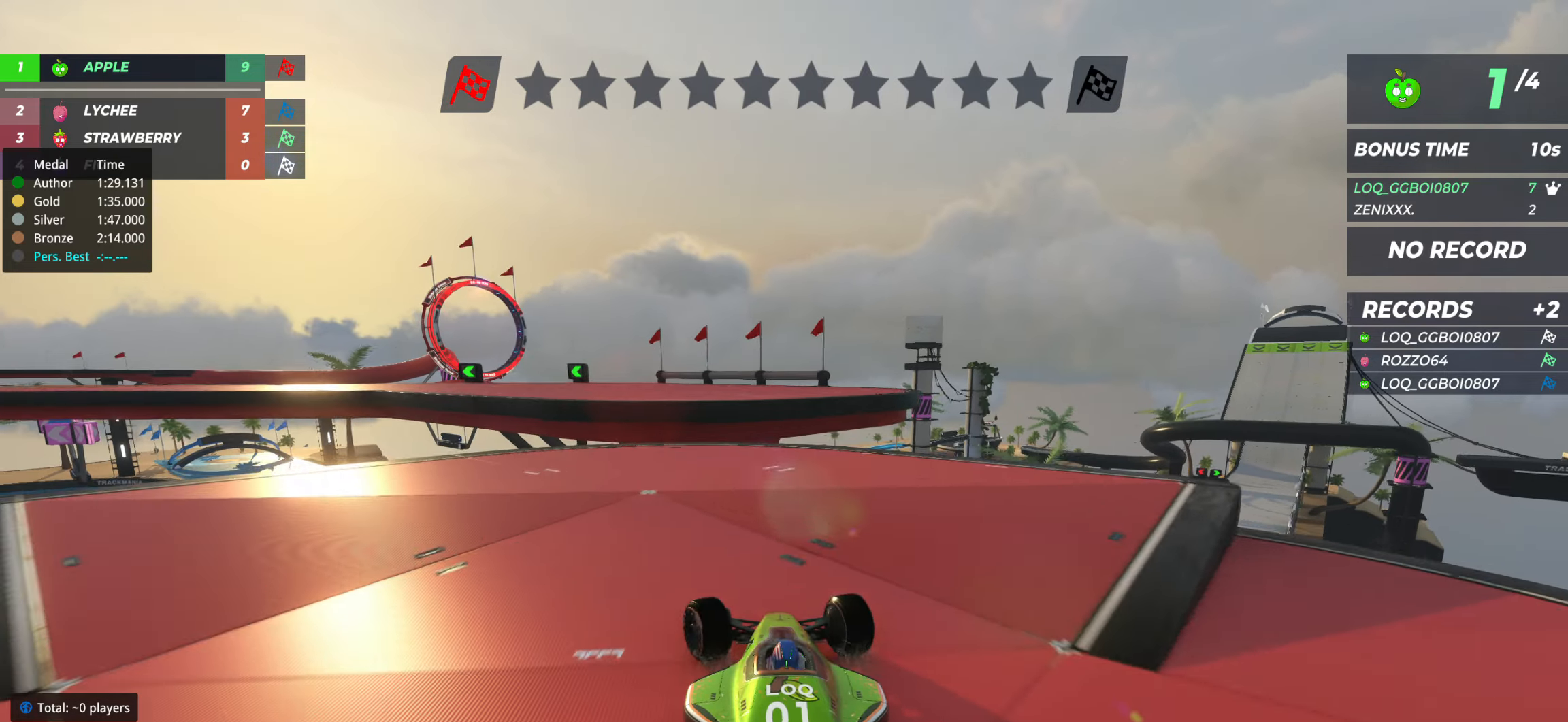
{"keys": ["up"], "events": []}
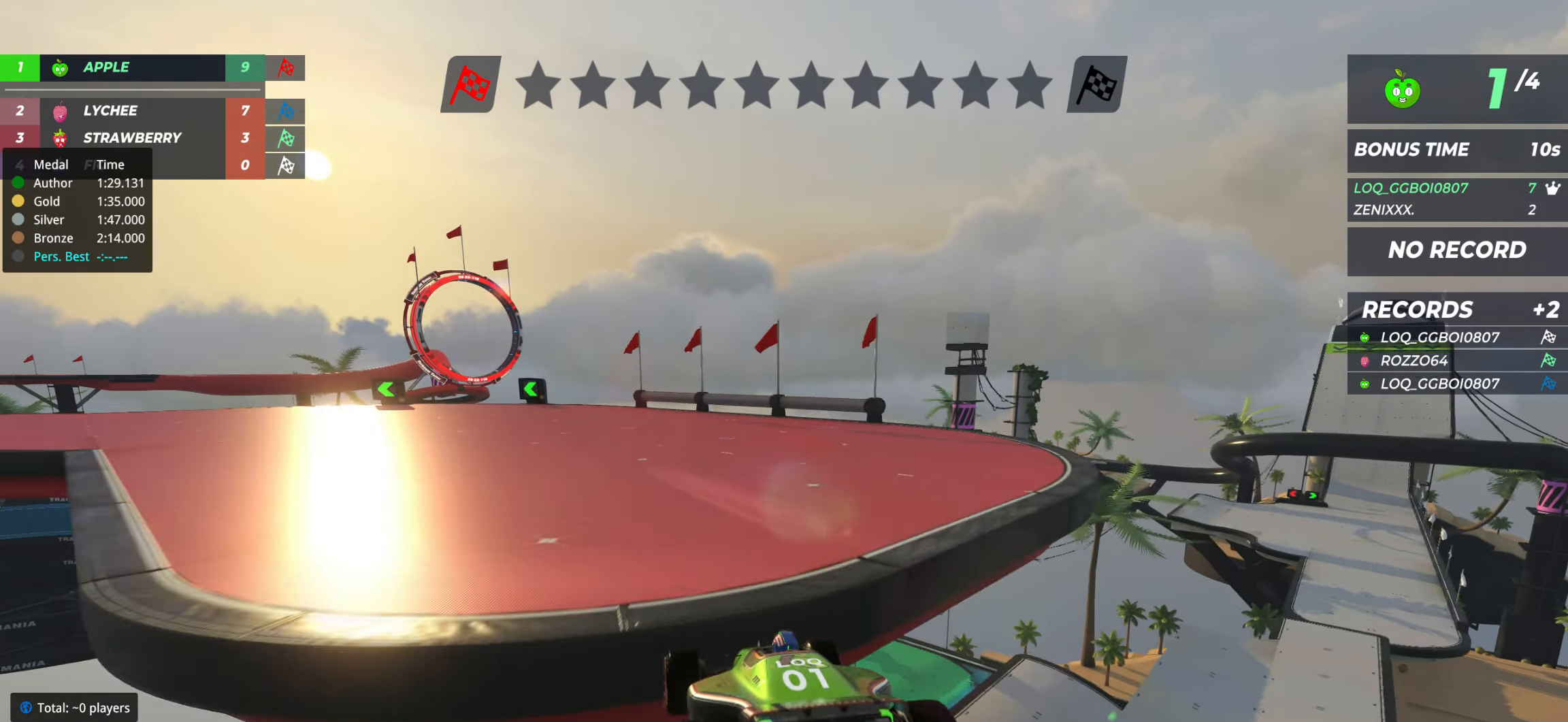
{"keys": ["left", "up"], "events": [[58, "left", "down"], [175, "up", "up"], [466, "up", "down"]]}
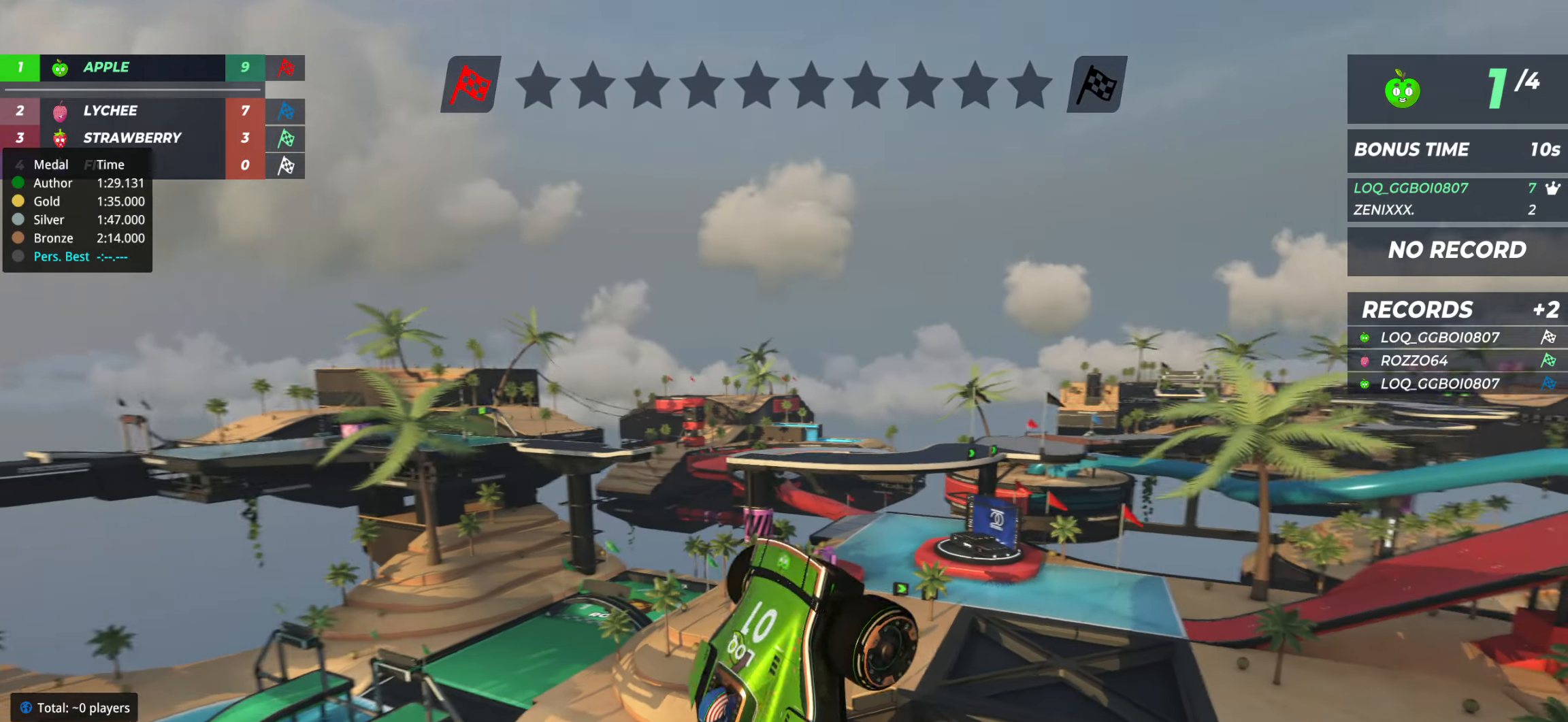
{"keys": [], "events": [[19, "left", "up"], [78, "up", "up"]]}
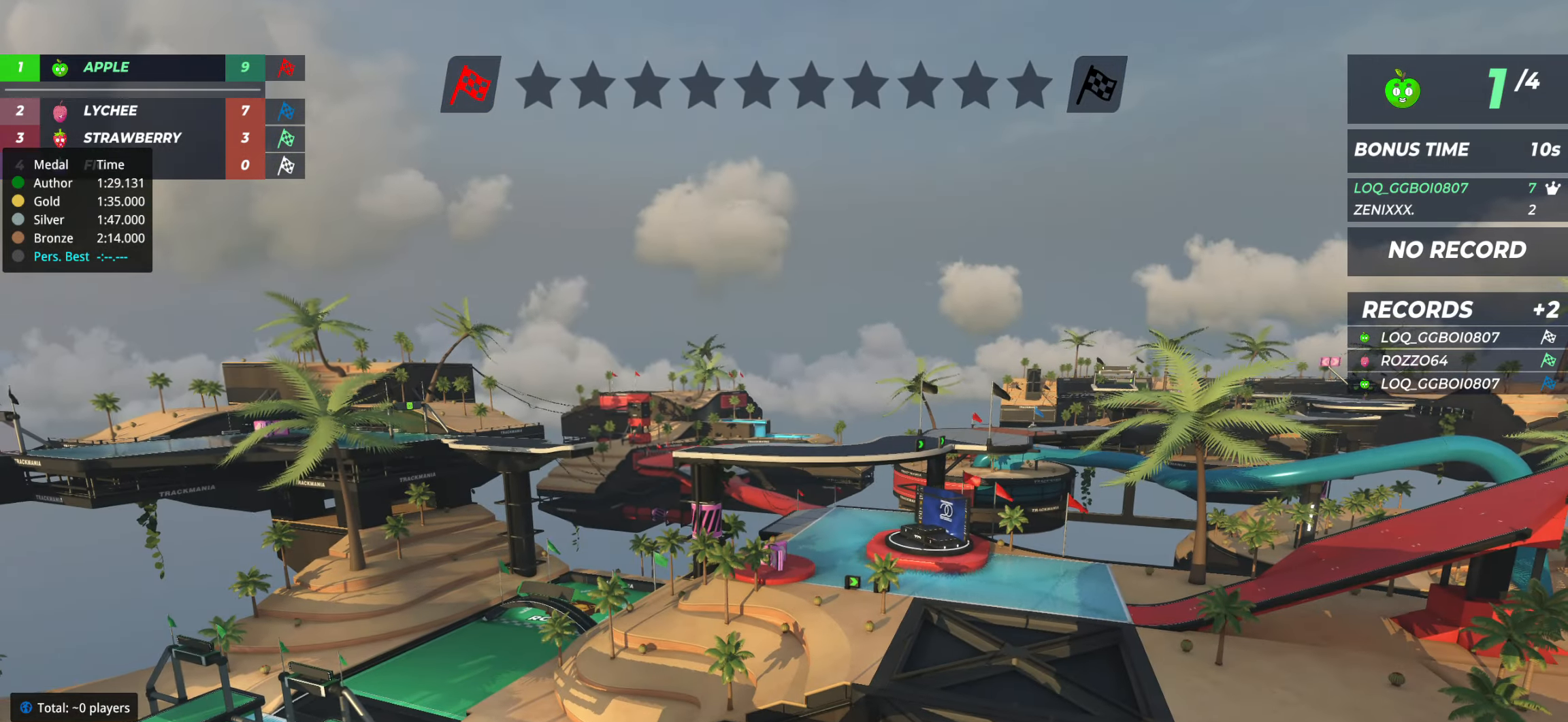
{"keys": [], "events": []}
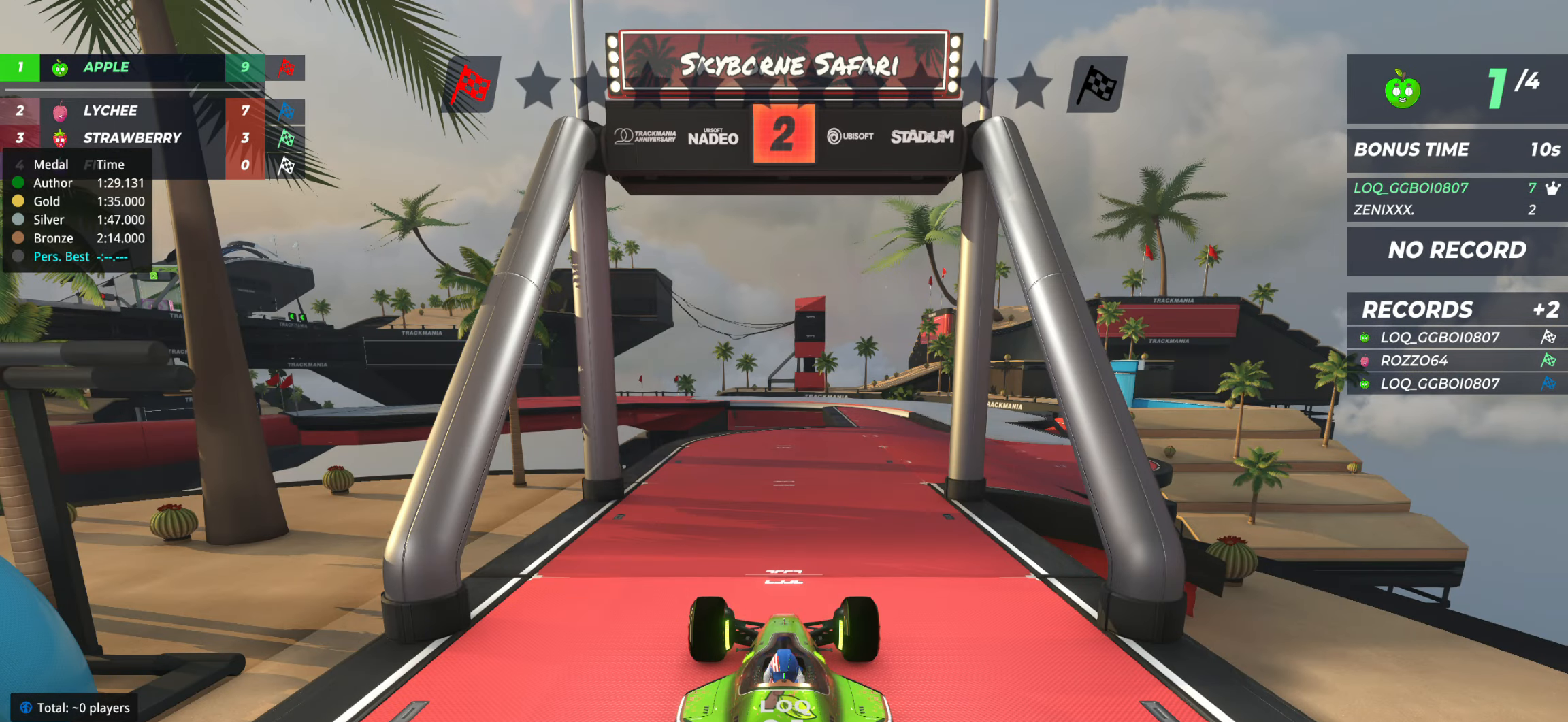
{"keys": [], "events": []}
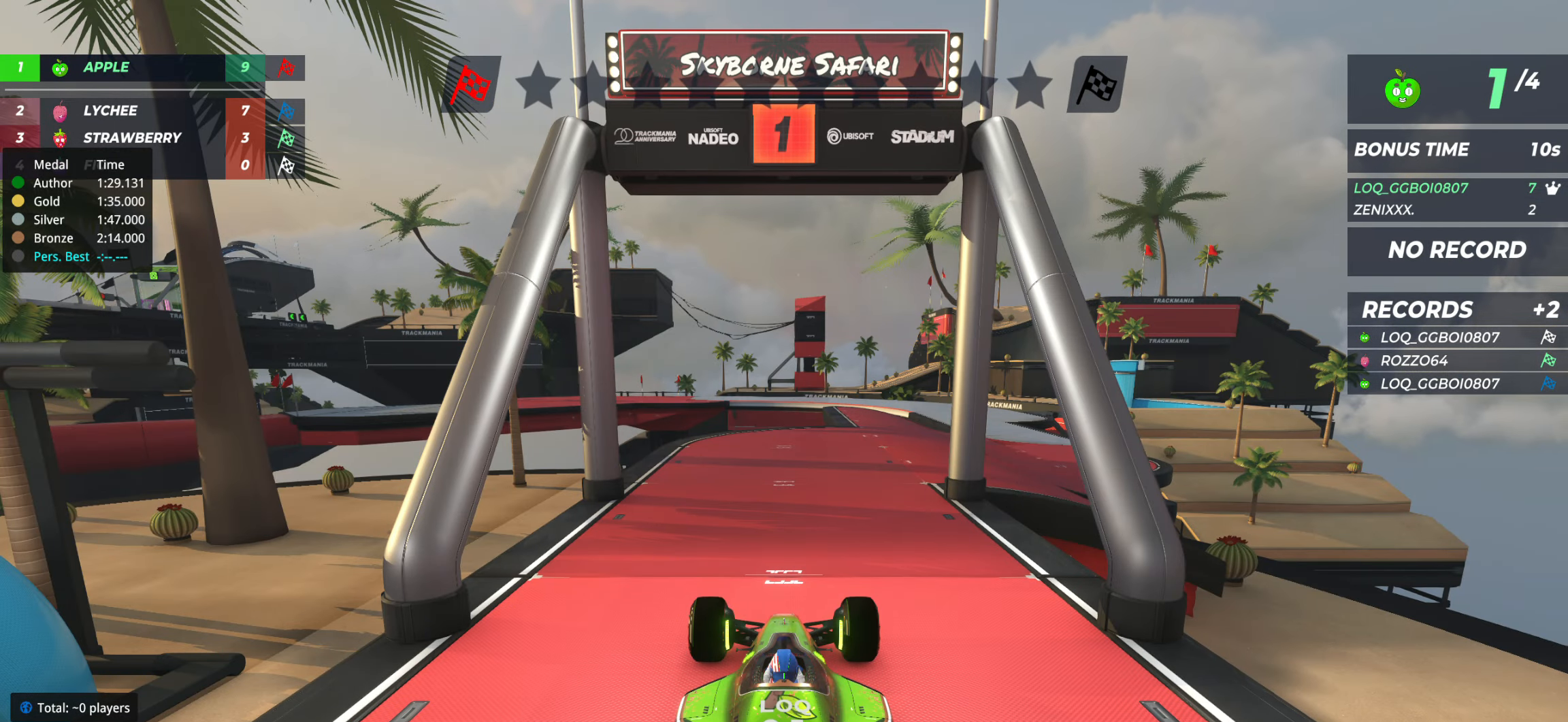
{"keys": ["right", "up"], "events": [[97, "up", "down"], [136, "right", "down"], [194, "right", "up"], [311, "right", "down"], [369, "right", "up"], [485, "right", "down"]]}